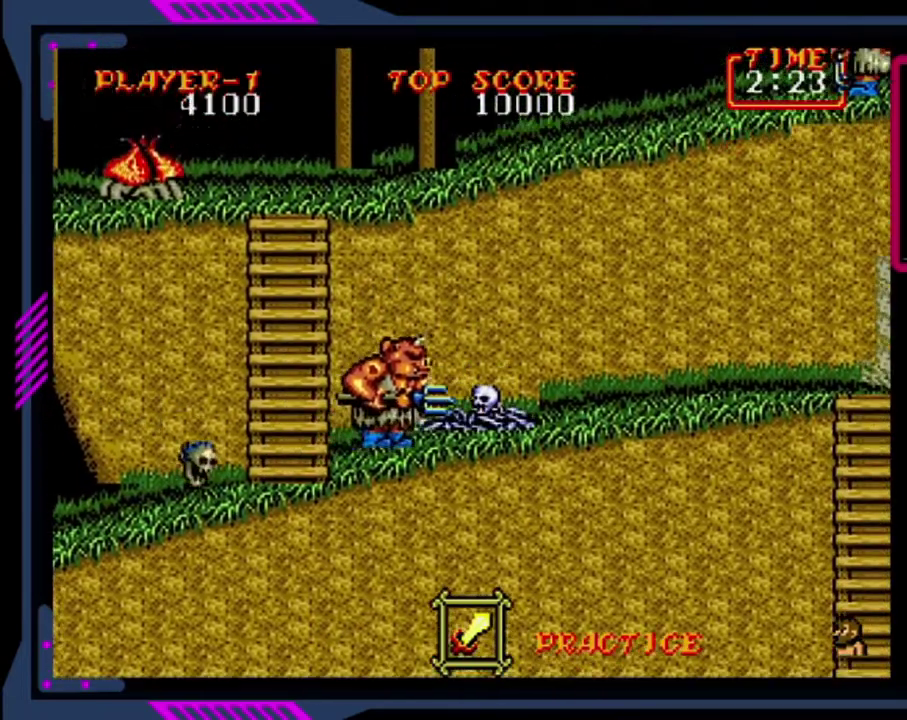
Gameplay with a controller (PlayStation layout); each line is a JSON object with the inputs held at the frame after it. "events" lists button and stick changes between this image and that frame as [ms after this image, input, new state], when the widget could be followed in between. This overlay highlights the sticks when they move; stick clicks (L3 R3) are not distinguishable. Not read: L3 R3 right_stick.
{"buttons": [], "left_stick": "center", "events": []}
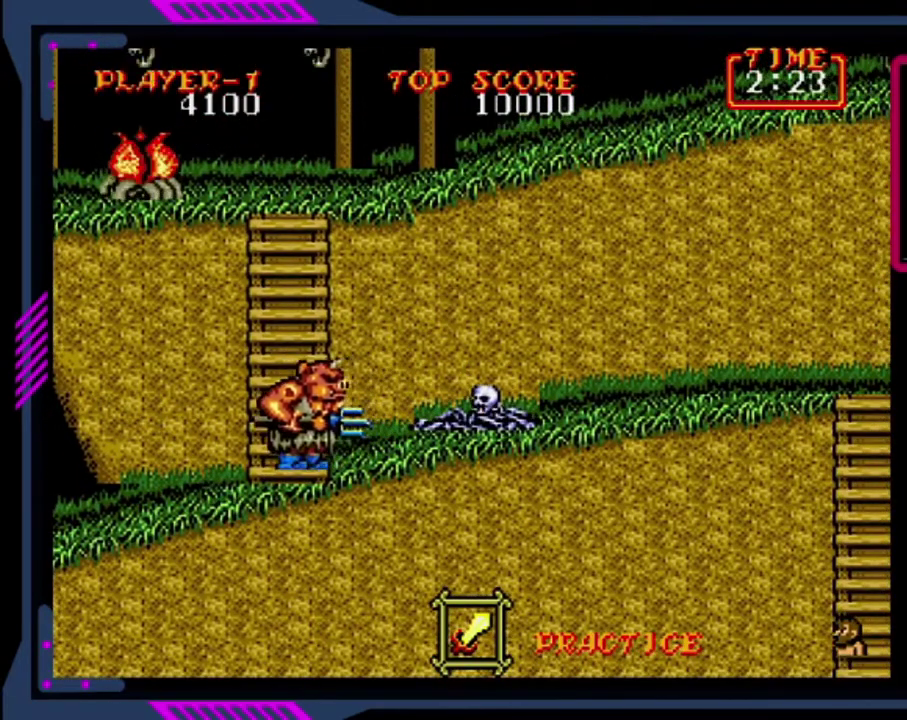
{"buttons": [], "left_stick": "center", "events": []}
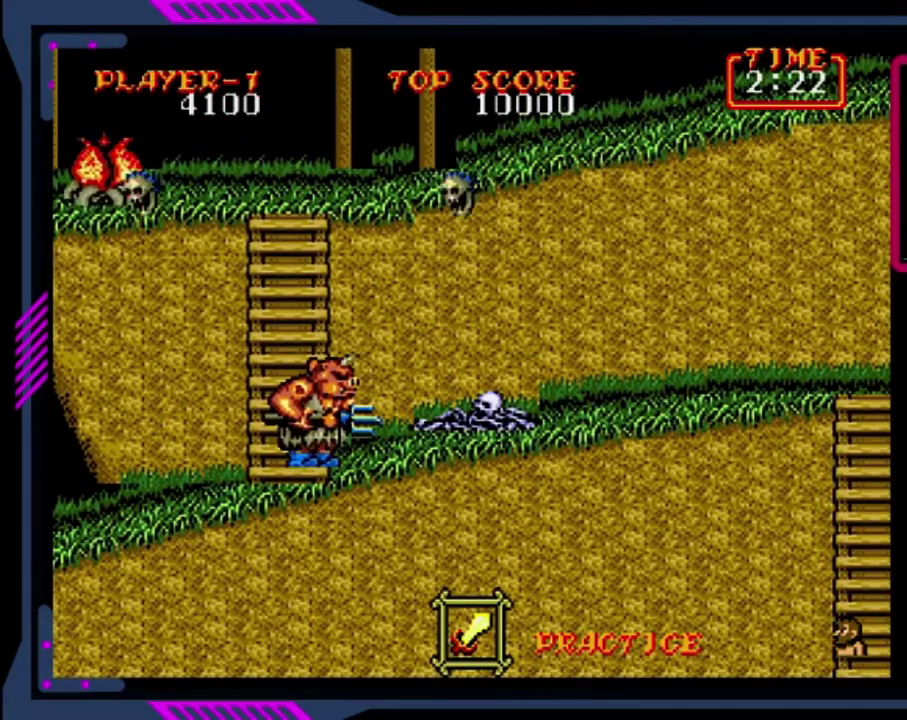
{"buttons": [], "left_stick": "center", "events": []}
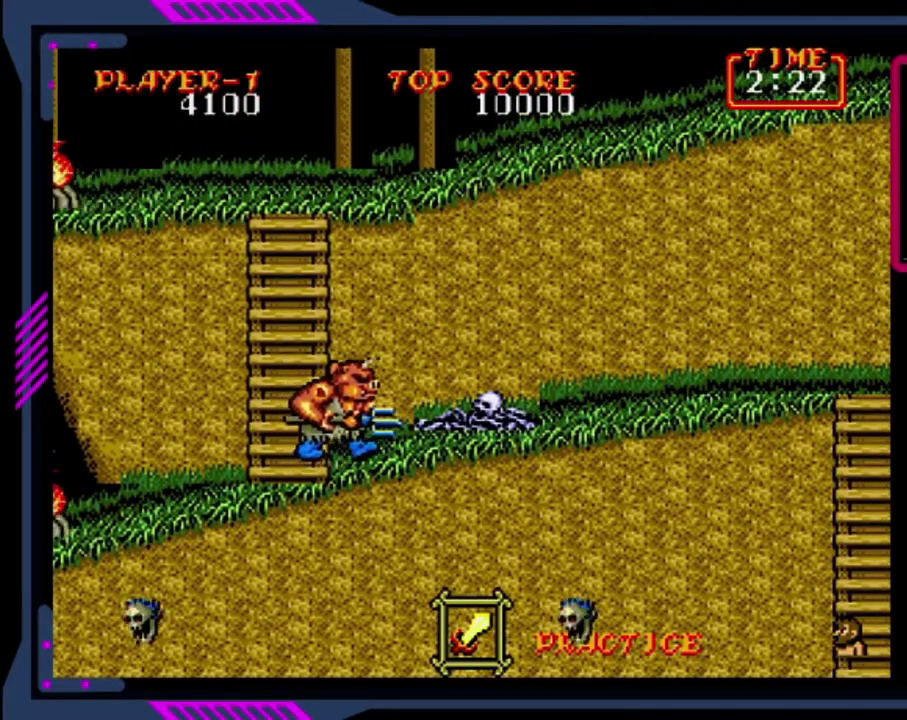
{"buttons": [], "left_stick": "center", "events": []}
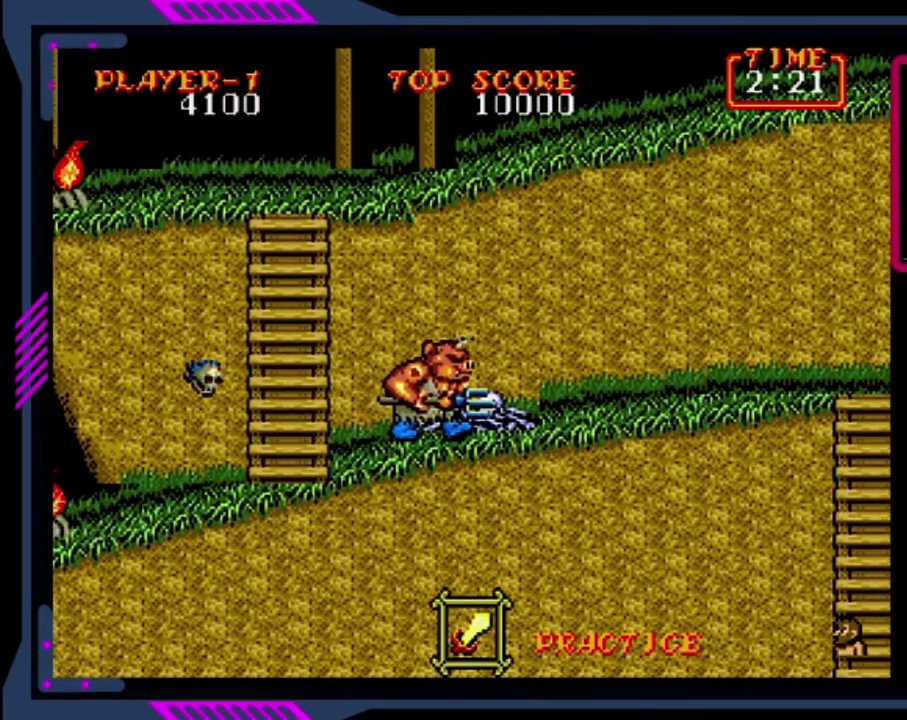
{"buttons": [], "left_stick": "center", "events": []}
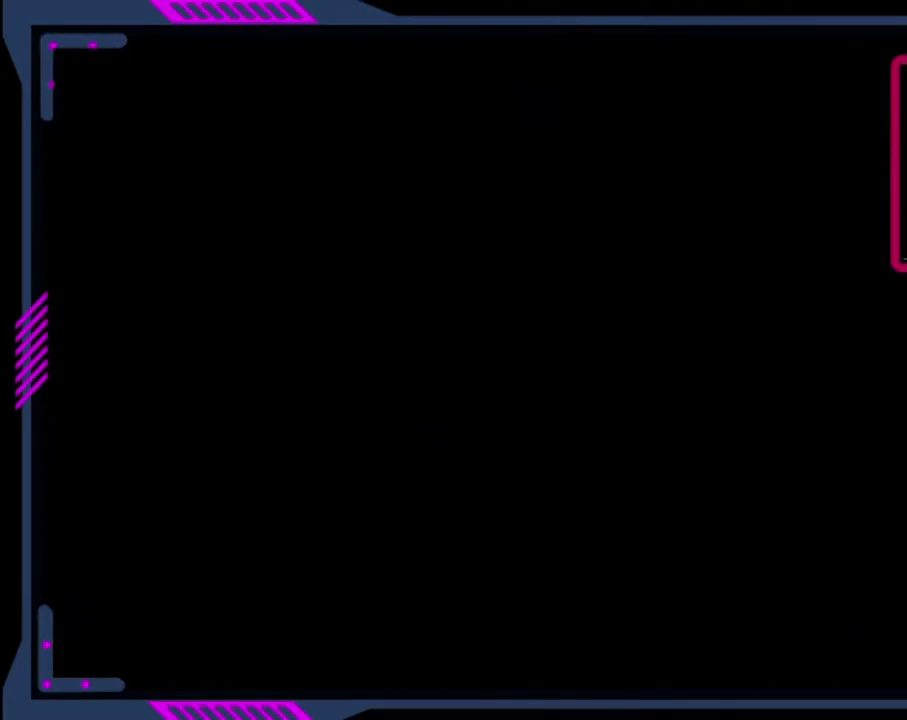
{"buttons": [], "left_stick": "center", "events": []}
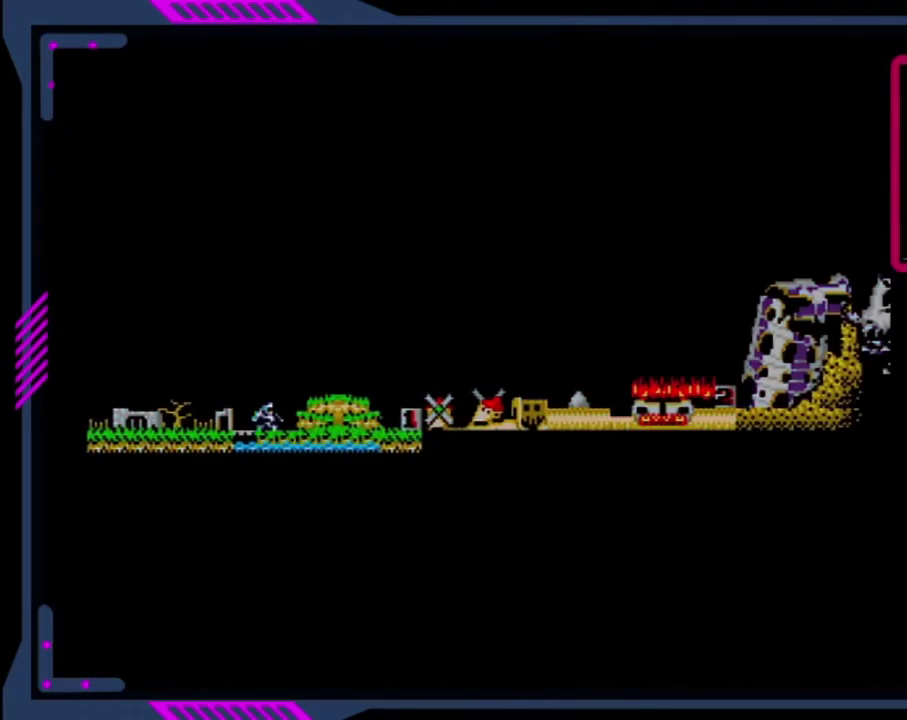
{"buttons": [], "left_stick": "center", "events": []}
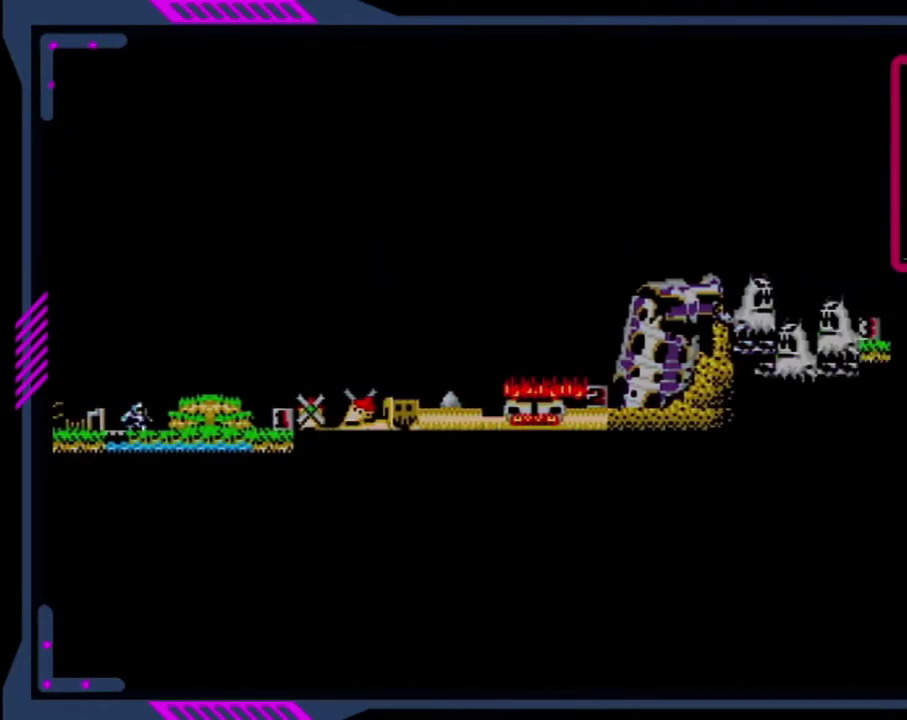
{"buttons": [], "left_stick": "center", "events": [[120, "START", "down"], [240, "START", "up"]]}
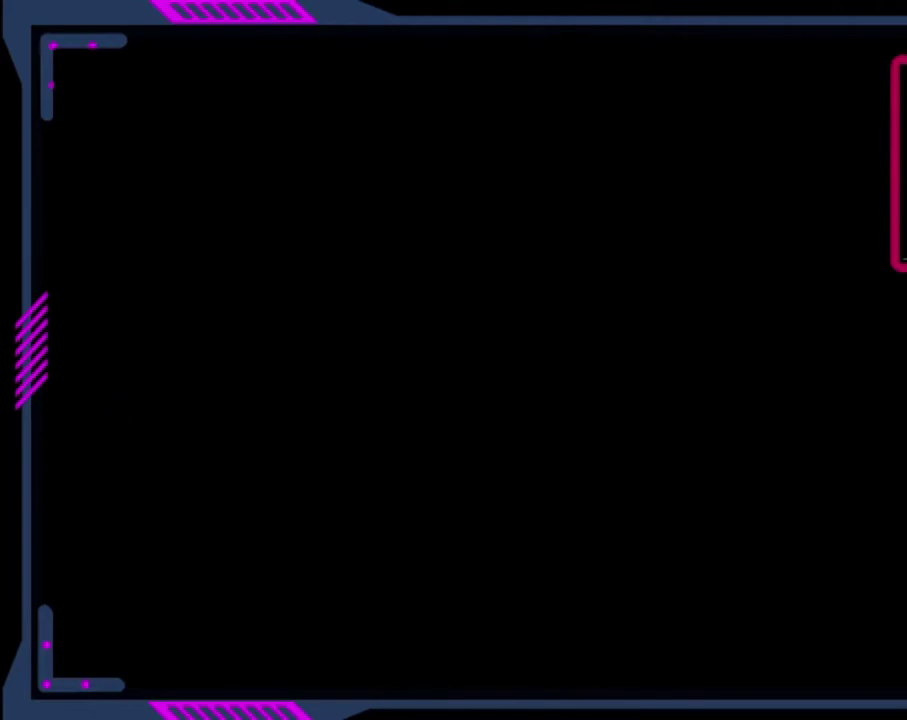
{"buttons": [], "left_stick": "center", "events": []}
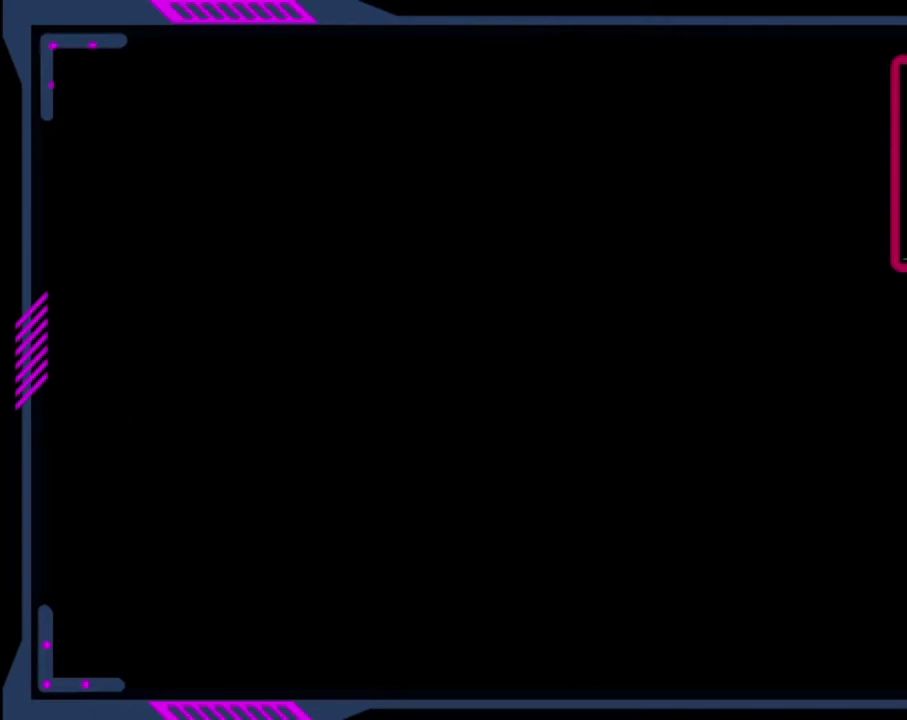
{"buttons": ["DPAD_RIGHT"], "left_stick": "center", "events": [[360, "DPAD_RIGHT", "down"]]}
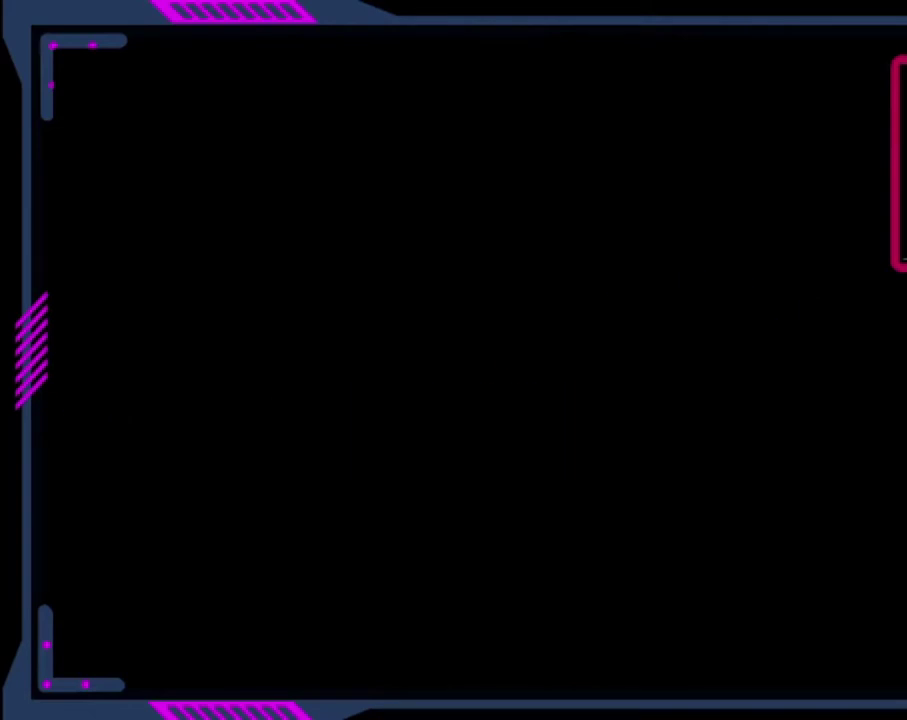
{"buttons": ["DPAD_RIGHT"], "left_stick": "center", "events": []}
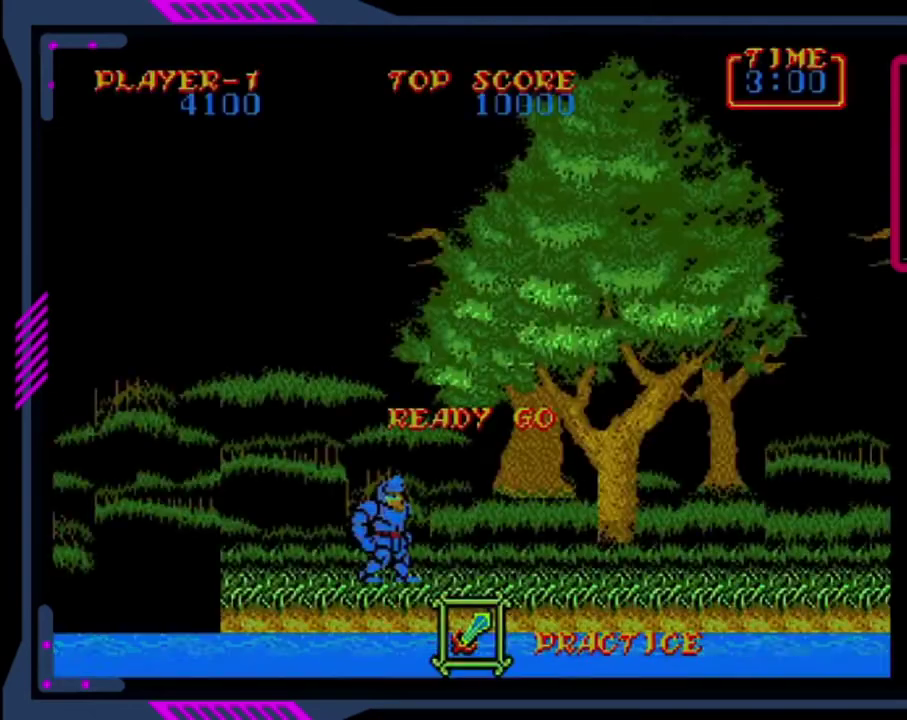
{"buttons": ["DPAD_RIGHT"], "left_stick": "center", "events": []}
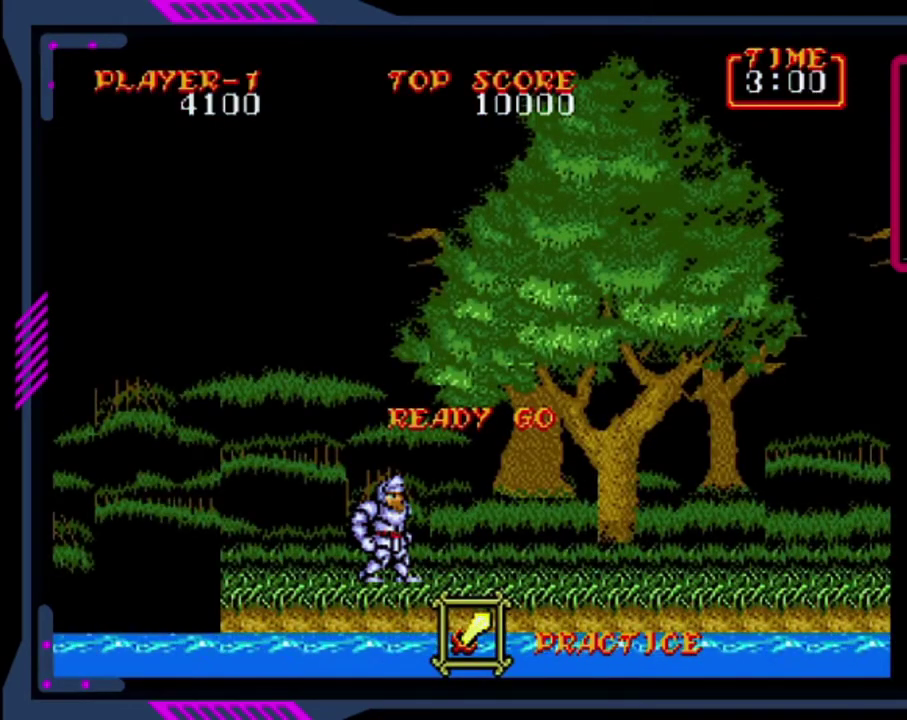
{"buttons": ["DPAD_RIGHT"], "left_stick": "center", "events": []}
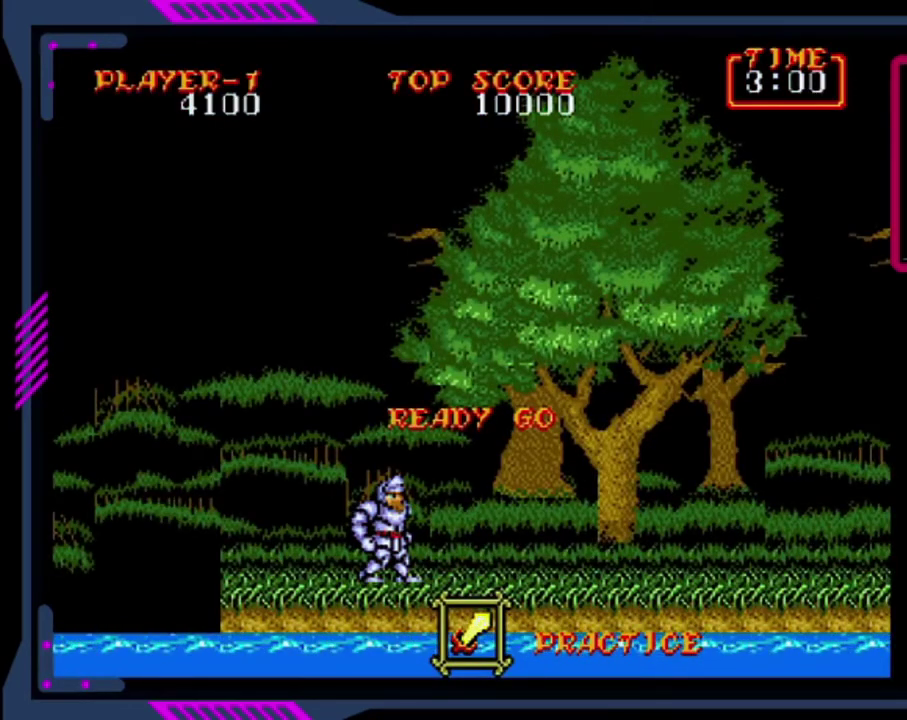
{"buttons": ["DPAD_RIGHT"], "left_stick": "center", "events": []}
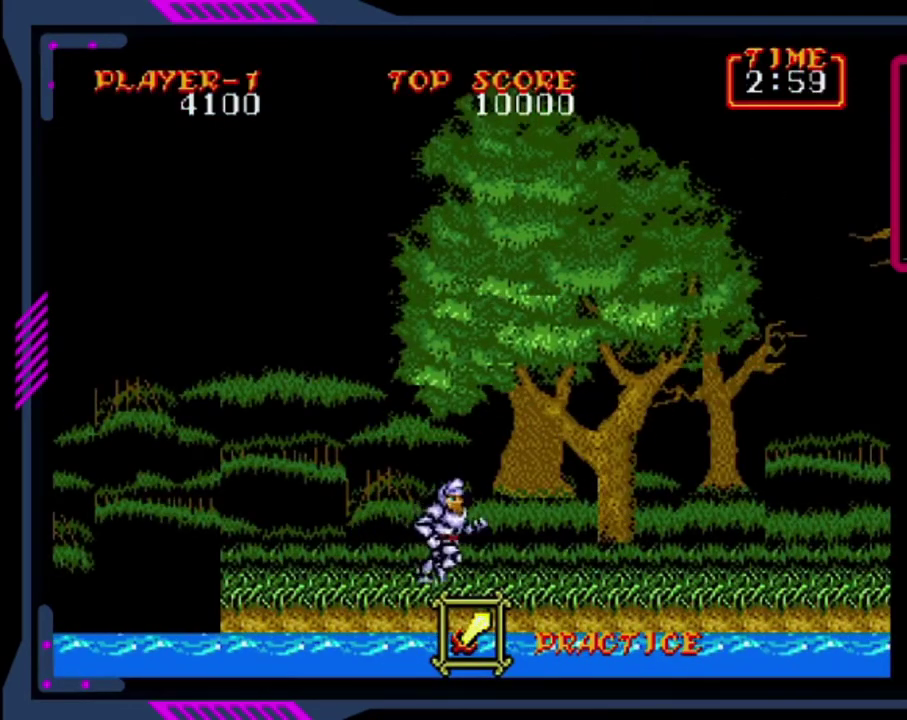
{"buttons": ["DPAD_RIGHT"], "left_stick": "center", "events": []}
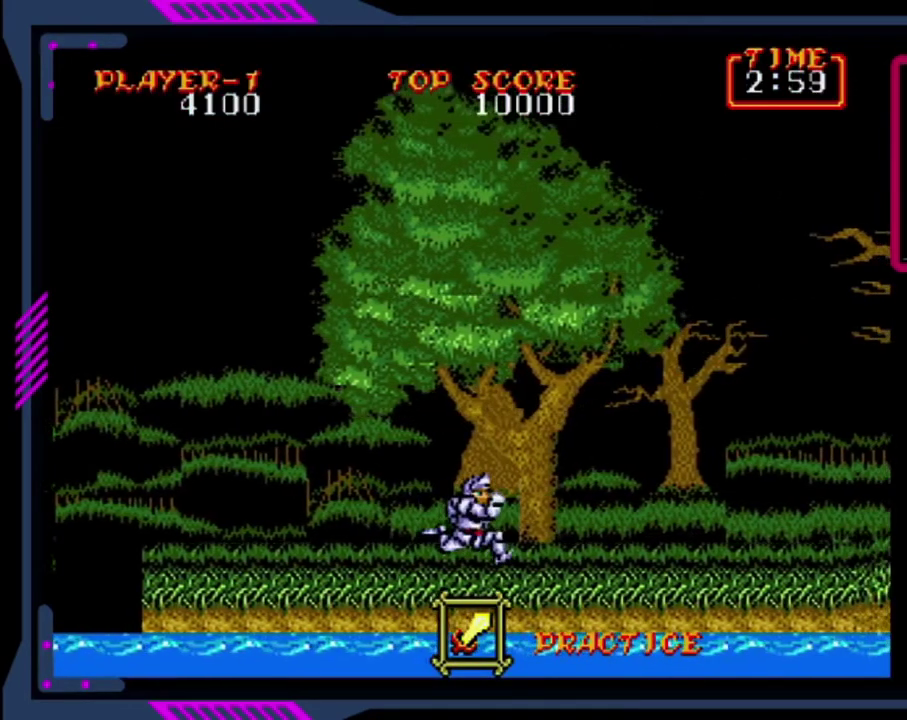
{"buttons": ["CROSS", "DPAD_RIGHT"], "left_stick": "center", "events": [[400, "CROSS", "down"]]}
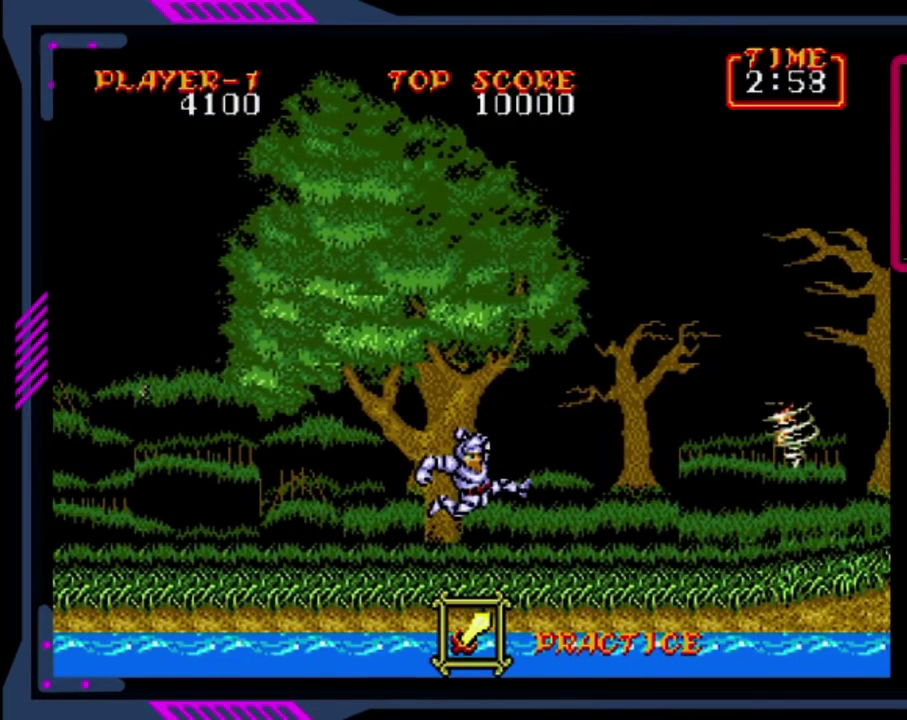
{"buttons": ["CROSS", "DPAD_RIGHT"], "left_stick": "center", "events": []}
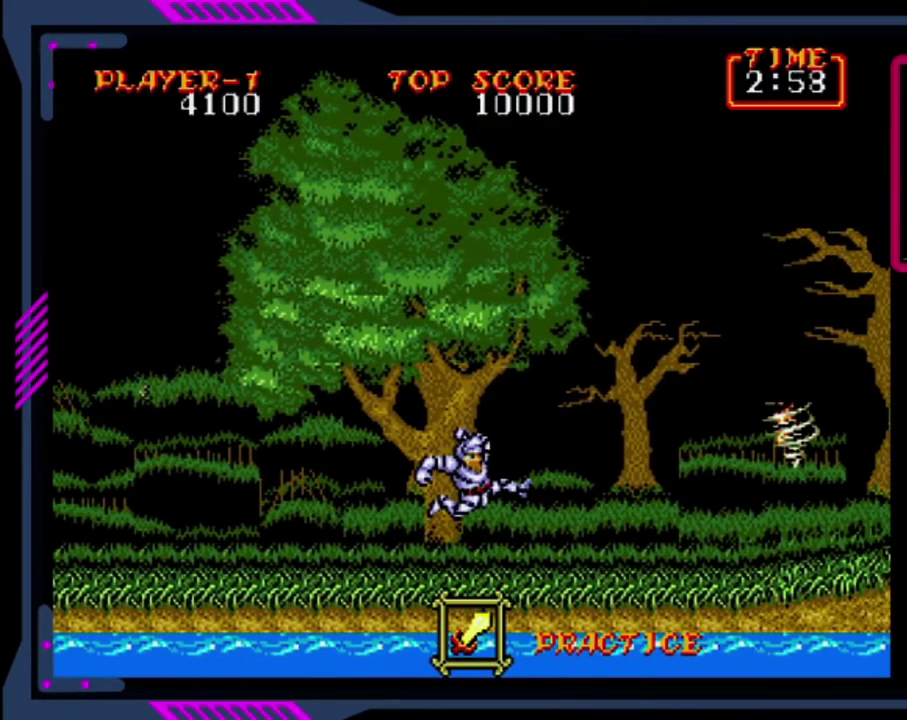
{"buttons": ["CROSS", "DPAD_RIGHT"], "left_stick": "center", "events": []}
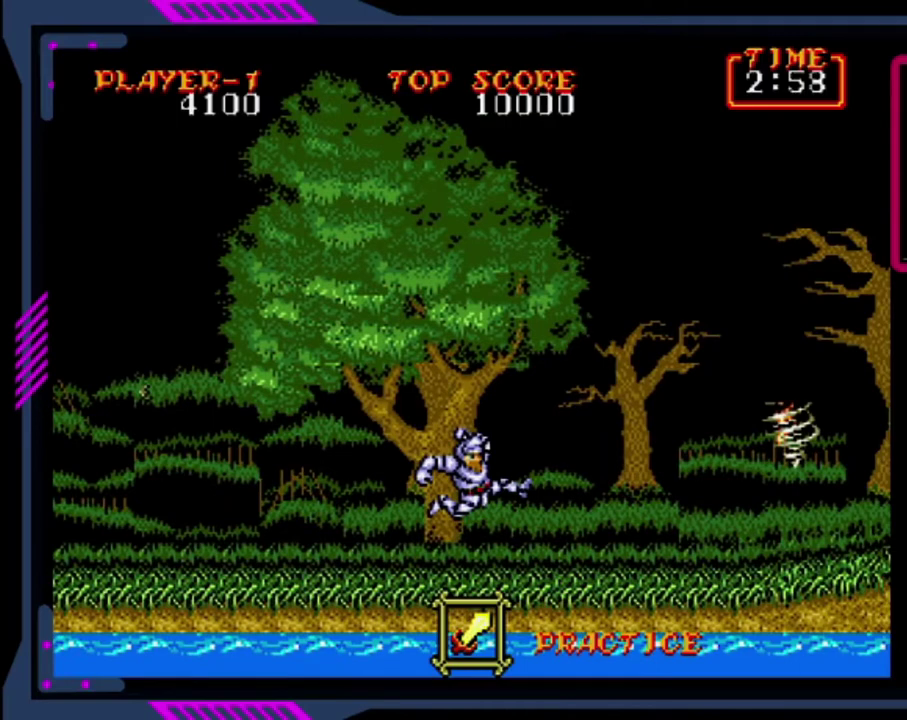
{"buttons": ["CROSS", "DPAD_RIGHT"], "left_stick": "center", "events": []}
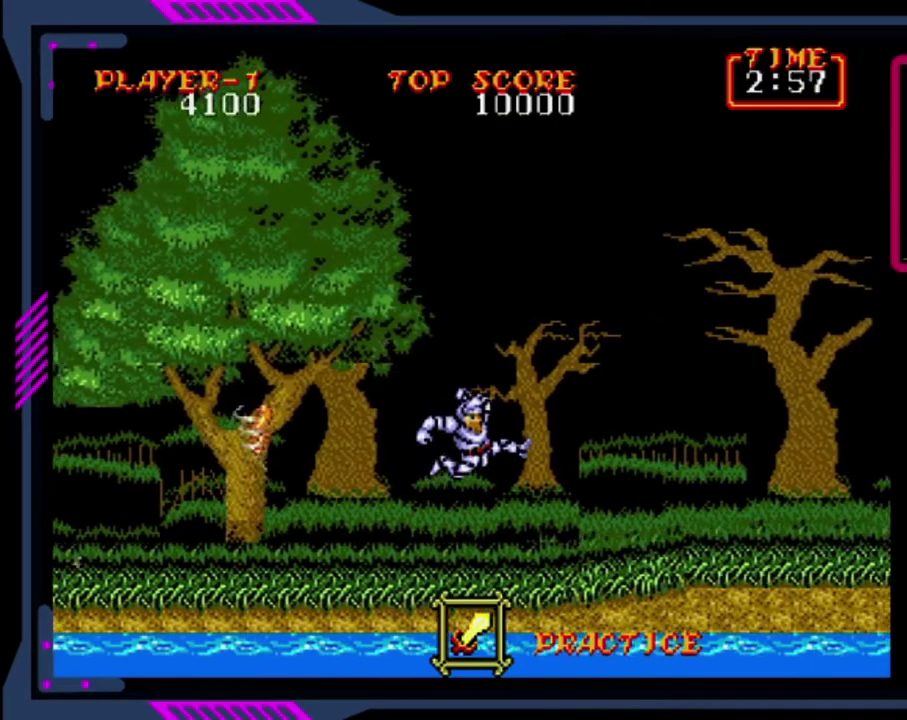
{"buttons": ["DPAD_RIGHT"], "left_stick": "center", "events": [[480, "CROSS", "up"]]}
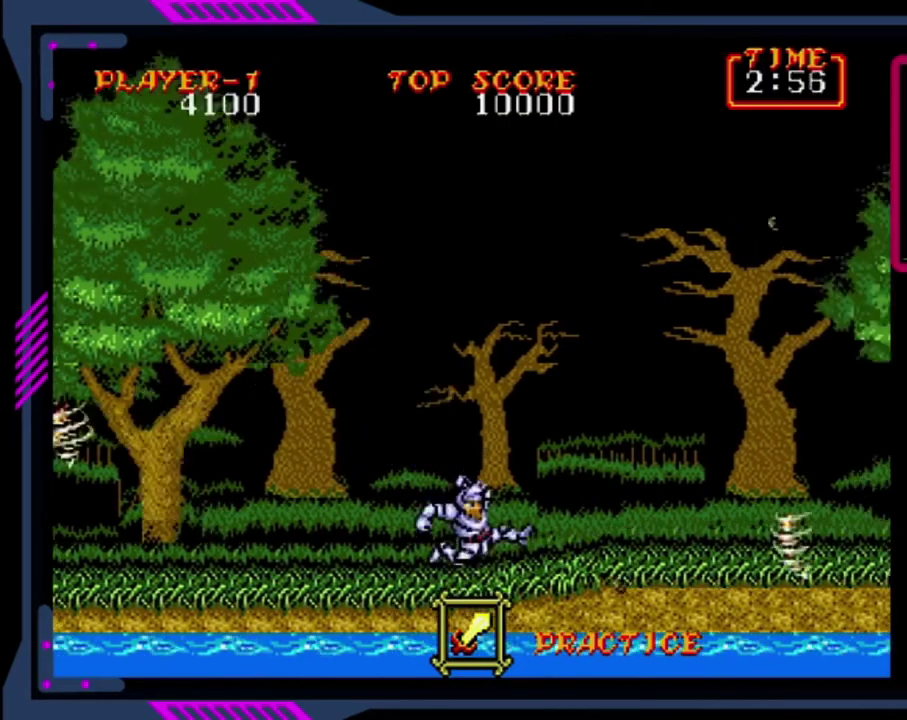
{"buttons": ["DPAD_RIGHT"], "left_stick": "center", "events": []}
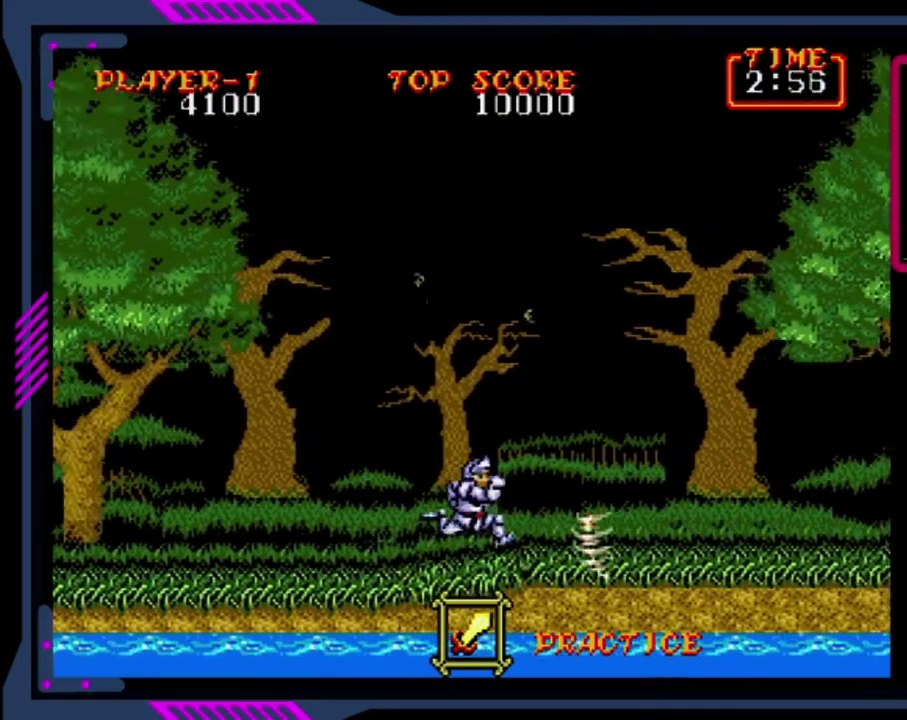
{"buttons": ["CROSS", "DPAD_RIGHT"], "left_stick": "center", "events": [[40, "CROSS", "down"]]}